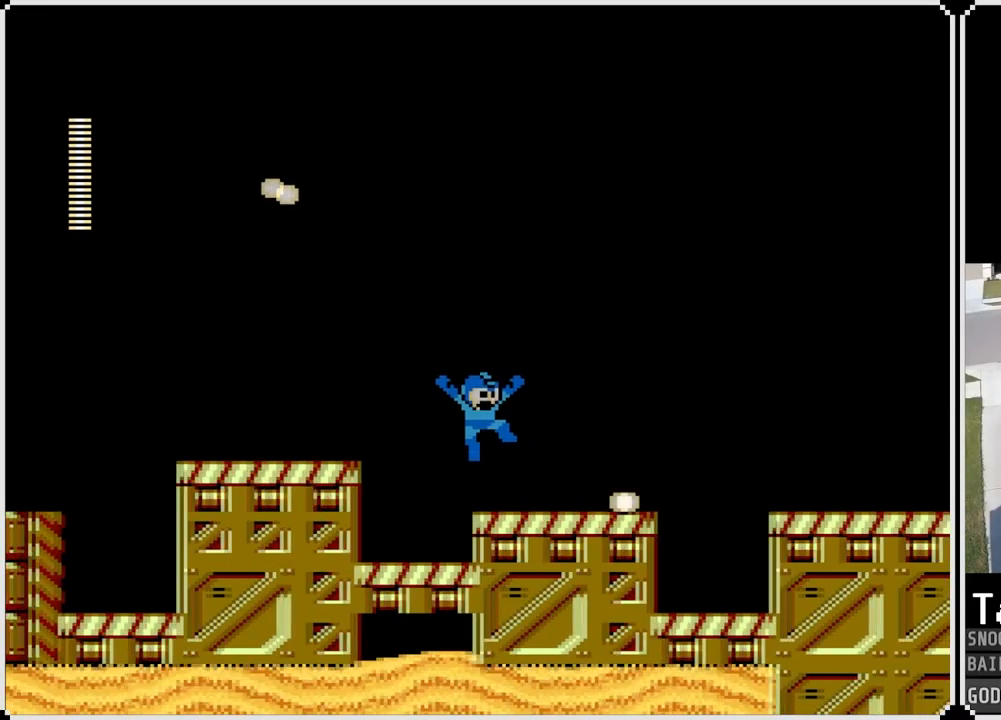
Gameplay with a controller (PlayStation layout); each line is a JSON object with the inputs held at the frame after it. "events" lists button and stick changes between this image and that frame as [ms after this image, input, new state], when the widget could be followed in between.
{"buttons": ["CROSS", "DPAD_RIGHT"], "left_stick": "center", "right_stick": "center", "events": [[501, "CROSS", "down"]]}
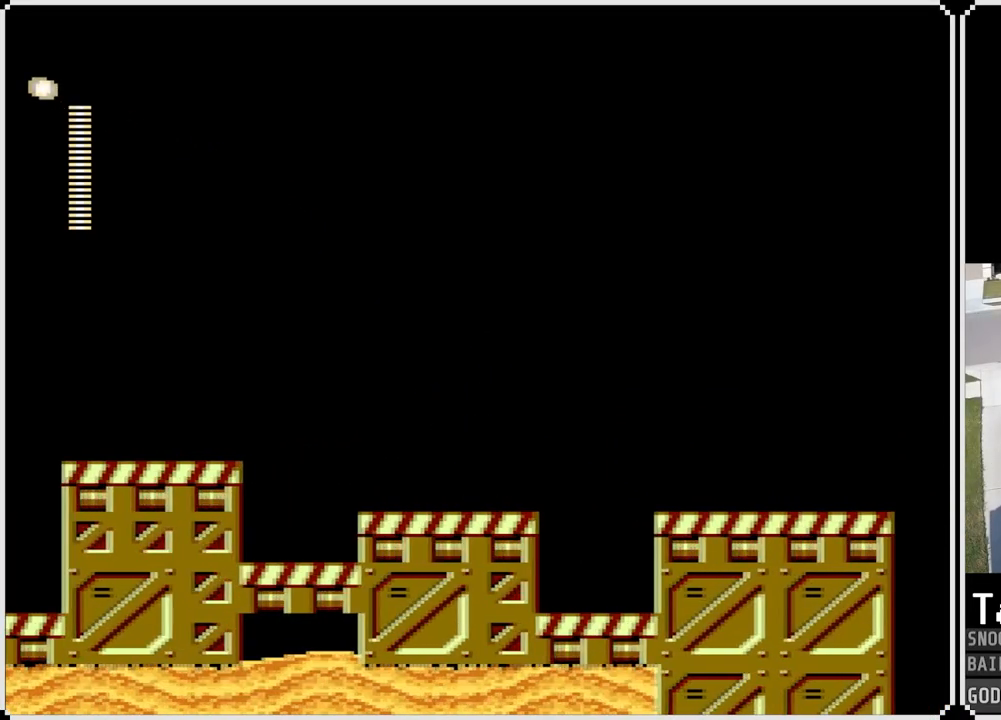
{"buttons": ["DPAD_RIGHT"], "left_stick": "center", "right_stick": "center", "events": [[434, "CROSS", "up"]]}
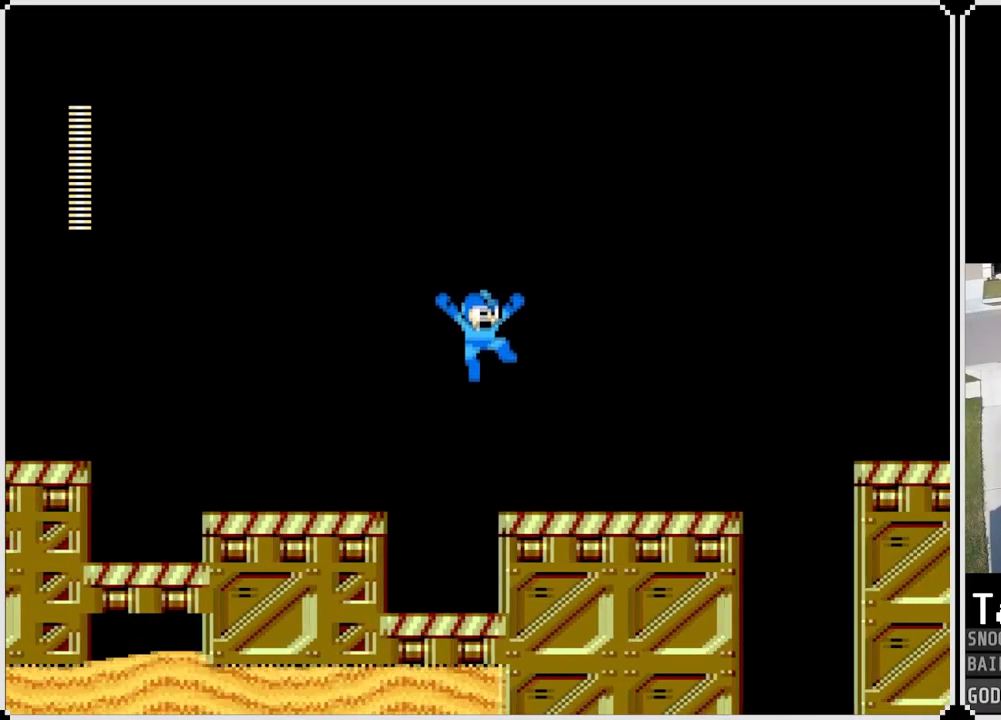
{"buttons": ["DPAD_RIGHT"], "left_stick": "center", "right_stick": "center", "events": []}
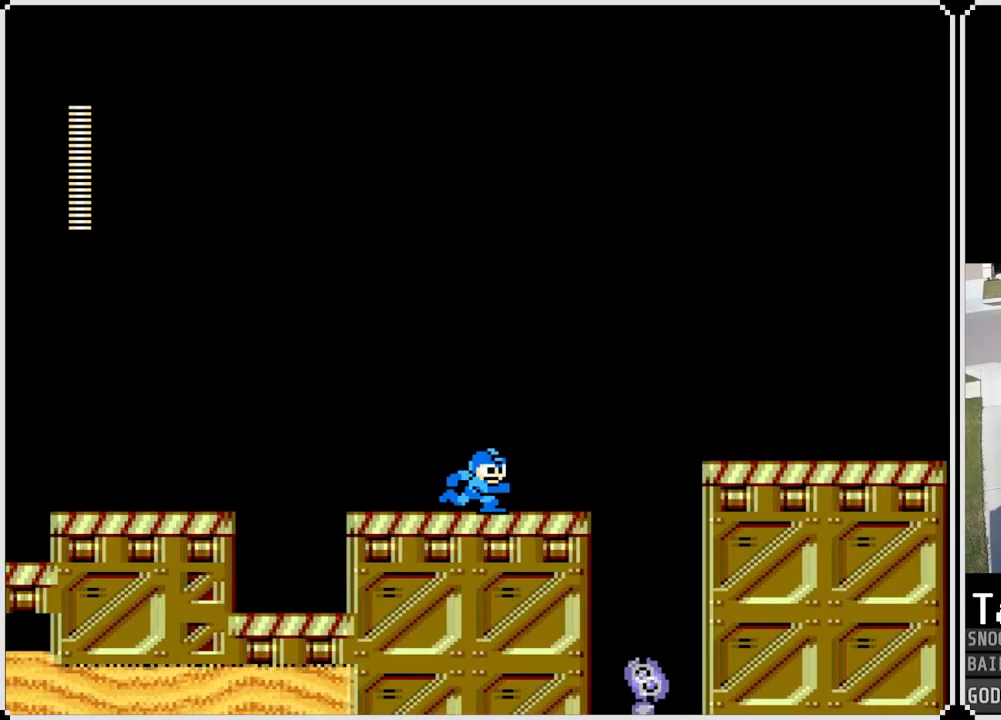
{"buttons": ["DPAD_LEFT"], "left_stick": "center", "right_stick": "center", "events": [[234, "CROSS", "down"], [384, "DPAD_LEFT", "down"], [400, "DPAD_RIGHT", "up"], [500, "CROSS", "up"]]}
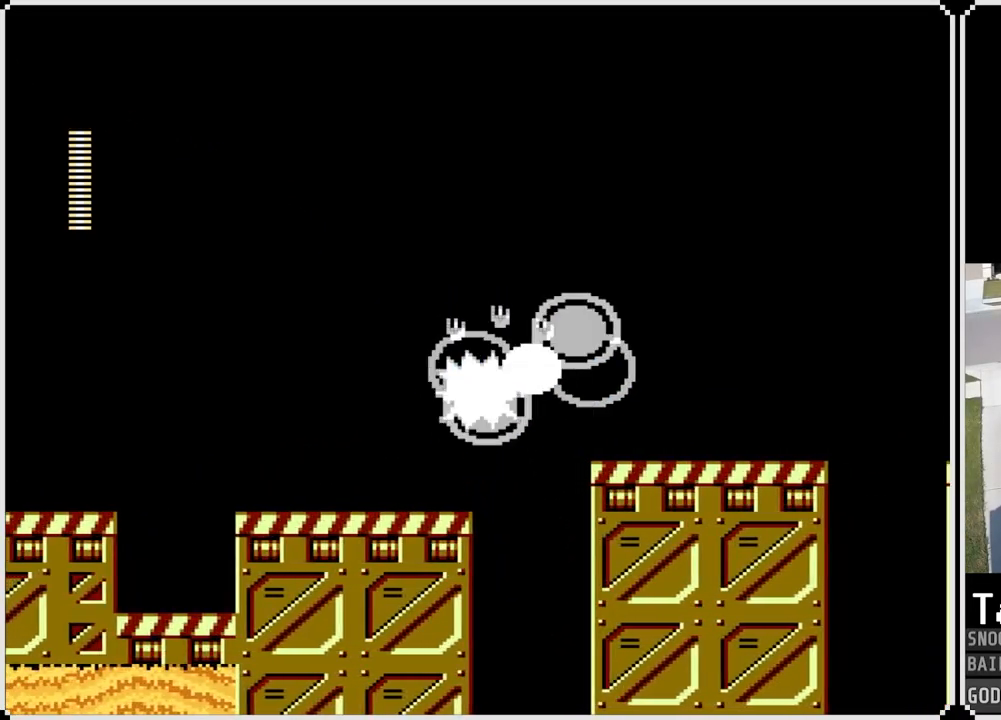
{"buttons": ["DPAD_RIGHT"], "left_stick": "center", "right_stick": "center", "events": [[334, "DPAD_LEFT", "up"], [384, "DPAD_RIGHT", "down"]]}
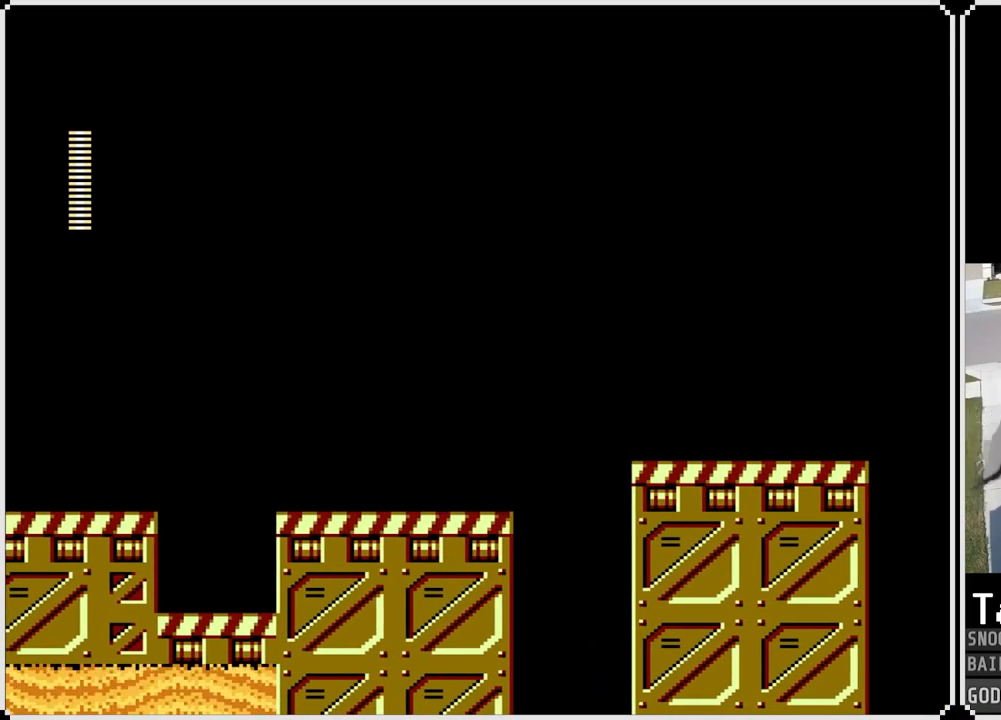
{"buttons": ["CROSS", "DPAD_RIGHT"], "left_stick": "center", "right_stick": "center", "events": [[17, "CROSS", "down"]]}
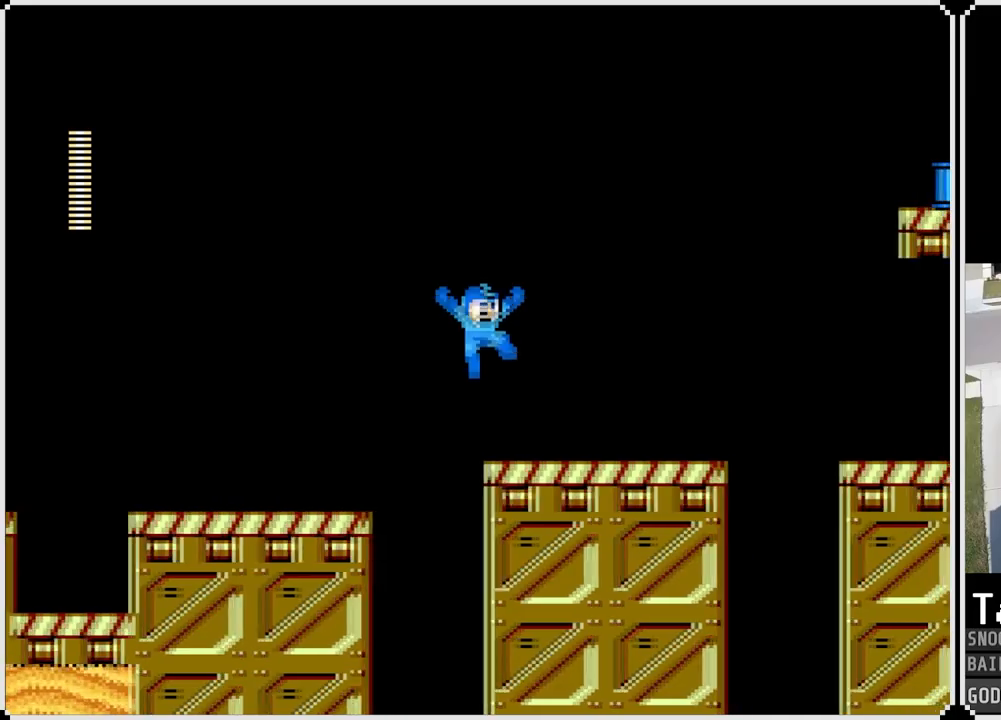
{"buttons": ["DPAD_RIGHT"], "left_stick": "center", "right_stick": "center", "events": [[51, "CROSS", "up"]]}
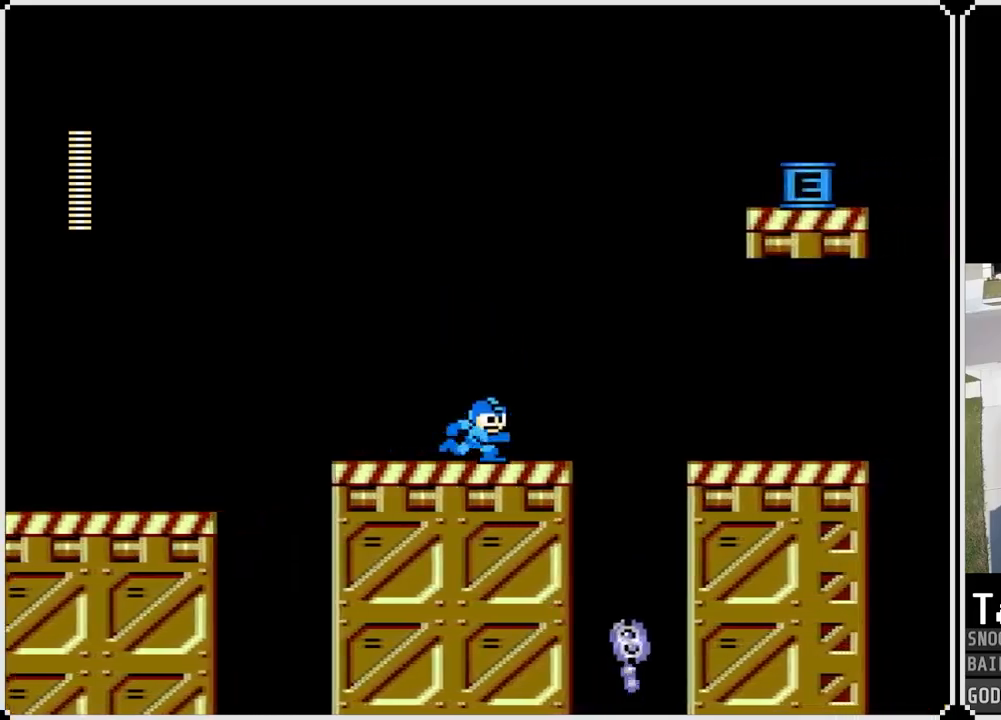
{"buttons": ["DPAD_LEFT"], "left_stick": "center", "right_stick": "center", "events": [[200, "CROSS", "down"], [317, "DPAD_LEFT", "down"], [317, "DPAD_RIGHT", "up"], [450, "CROSS", "up"]]}
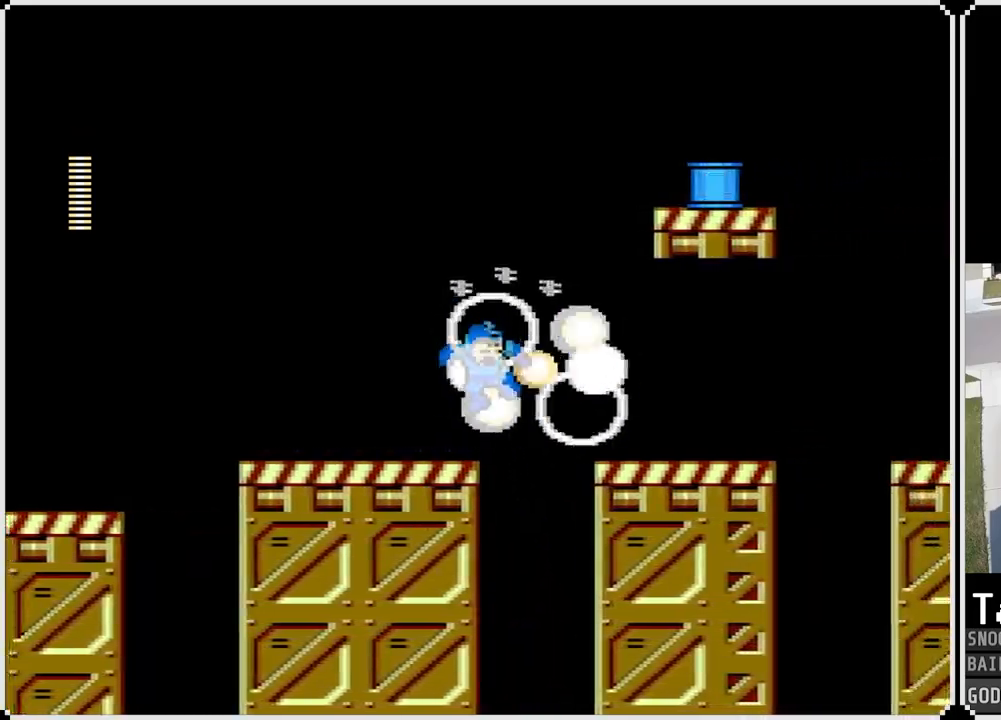
{"buttons": ["DPAD_RIGHT"], "left_stick": "center", "right_stick": "center", "events": [[251, "DPAD_LEFT", "up"], [384, "DPAD_RIGHT", "down"]]}
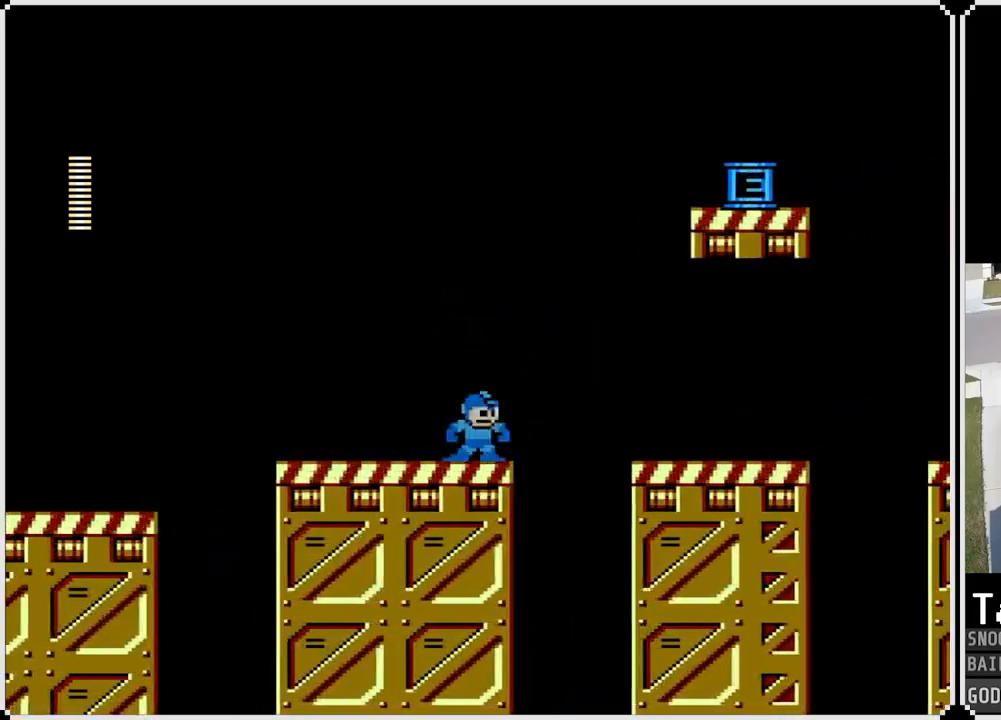
{"buttons": ["DPAD_RIGHT"], "left_stick": "center", "right_stick": "center", "events": [[33, "CROSS", "down"], [500, "CROSS", "up"]]}
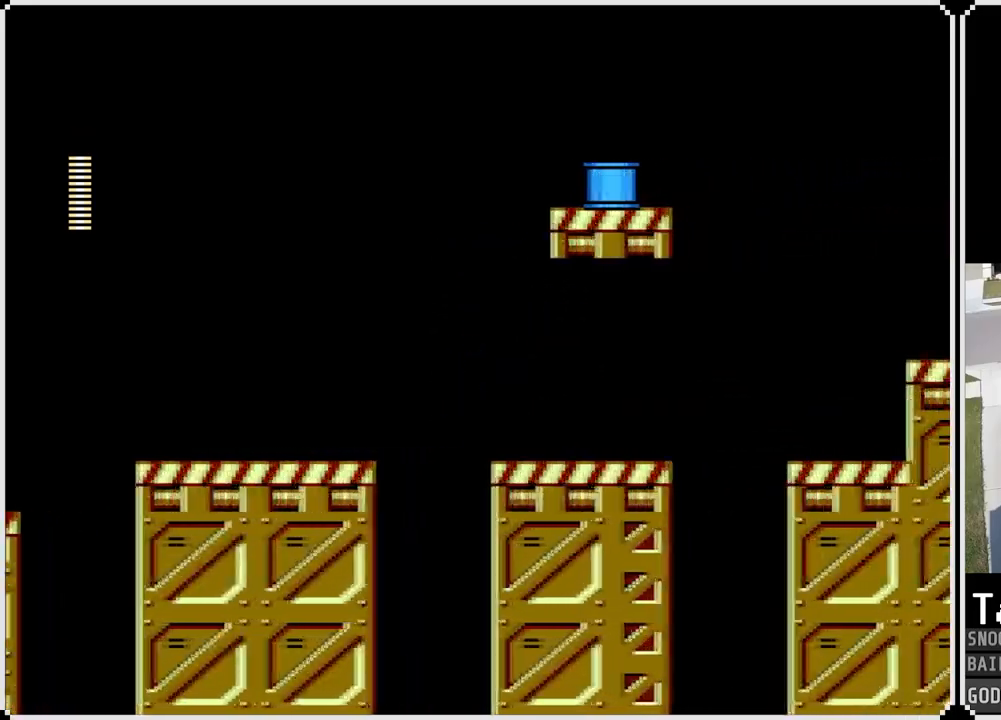
{"buttons": ["DPAD_RIGHT"], "left_stick": "center", "right_stick": "center", "events": []}
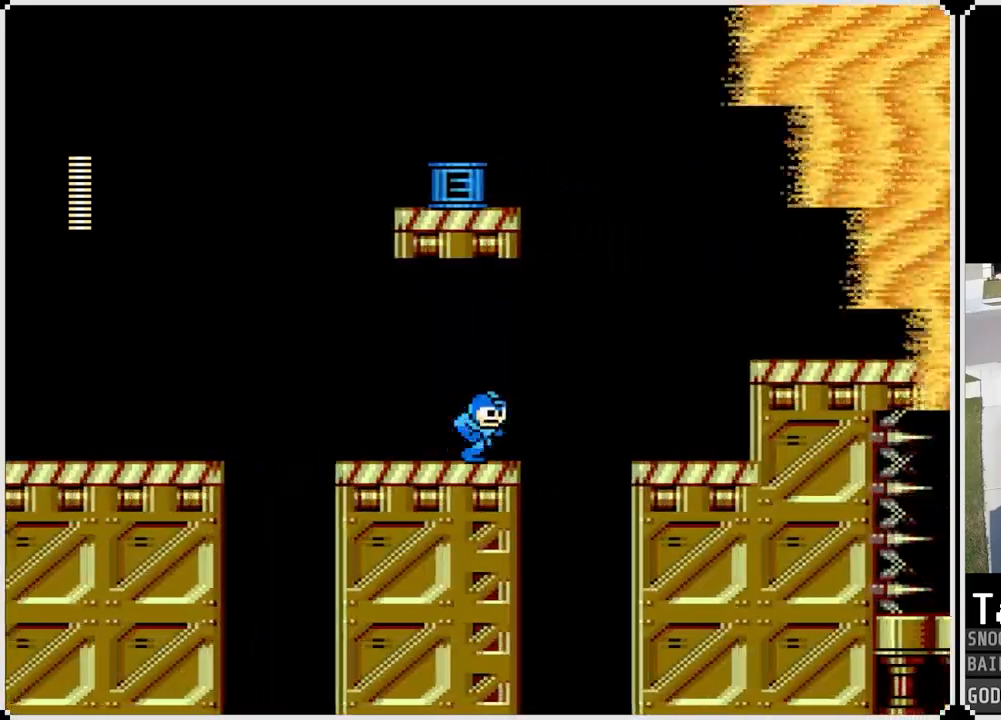
{"buttons": ["DPAD_RIGHT"], "left_stick": "center", "right_stick": "center", "events": [[50, "CROSS", "down"], [417, "CROSS", "up"]]}
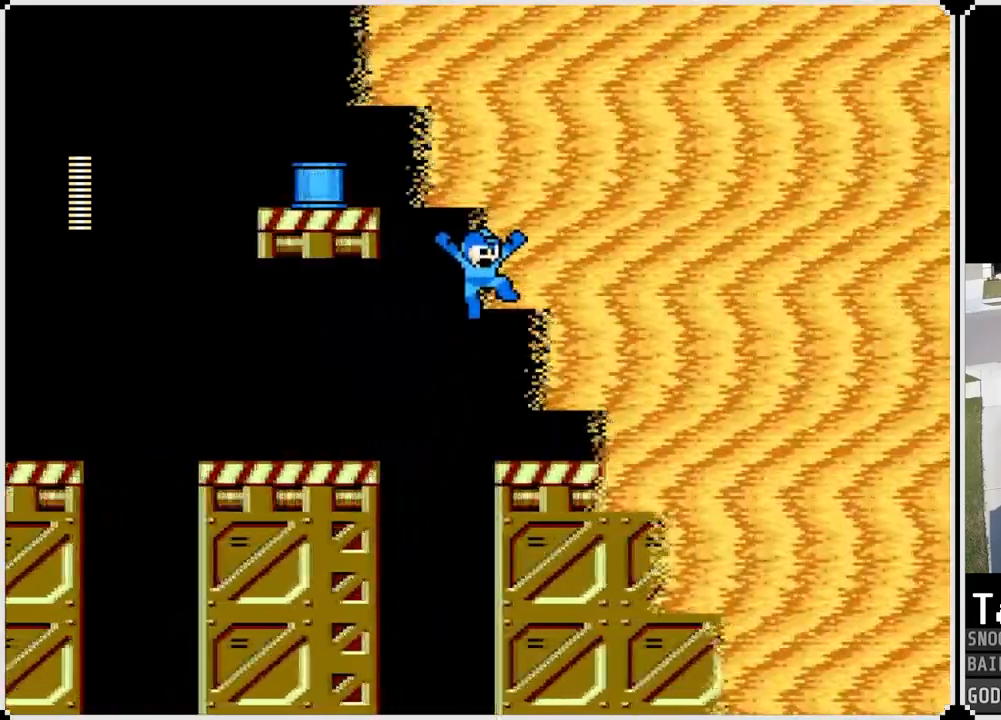
{"buttons": ["DPAD_RIGHT"], "left_stick": "center", "right_stick": "center", "events": []}
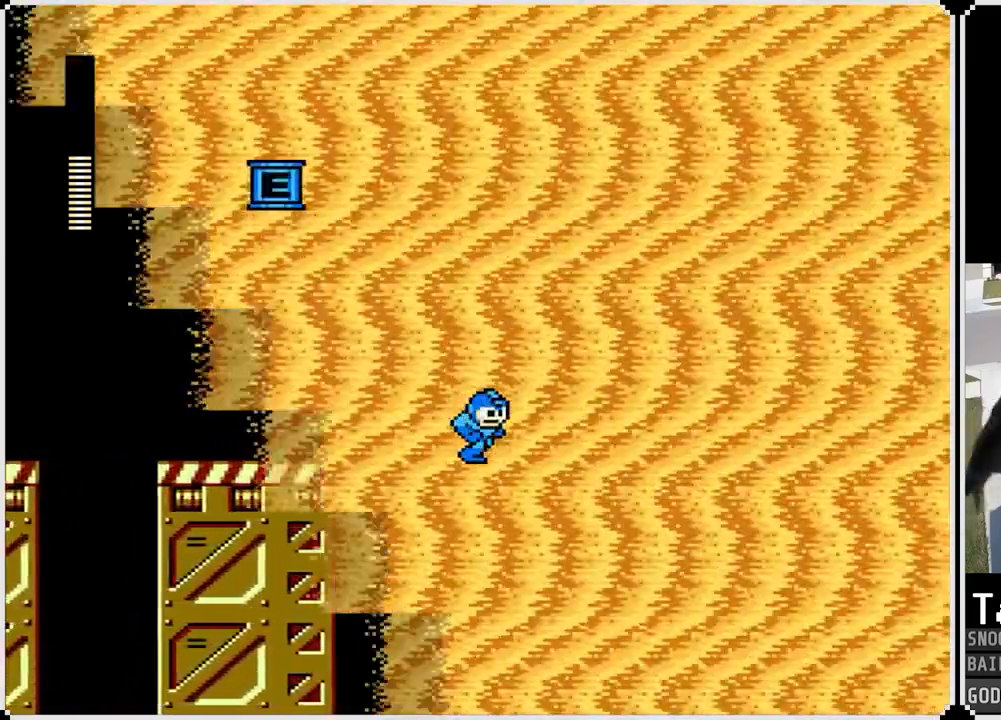
{"buttons": ["CROSS", "DPAD_RIGHT"], "left_stick": "center", "right_stick": "center", "events": [[400, "CROSS", "down"]]}
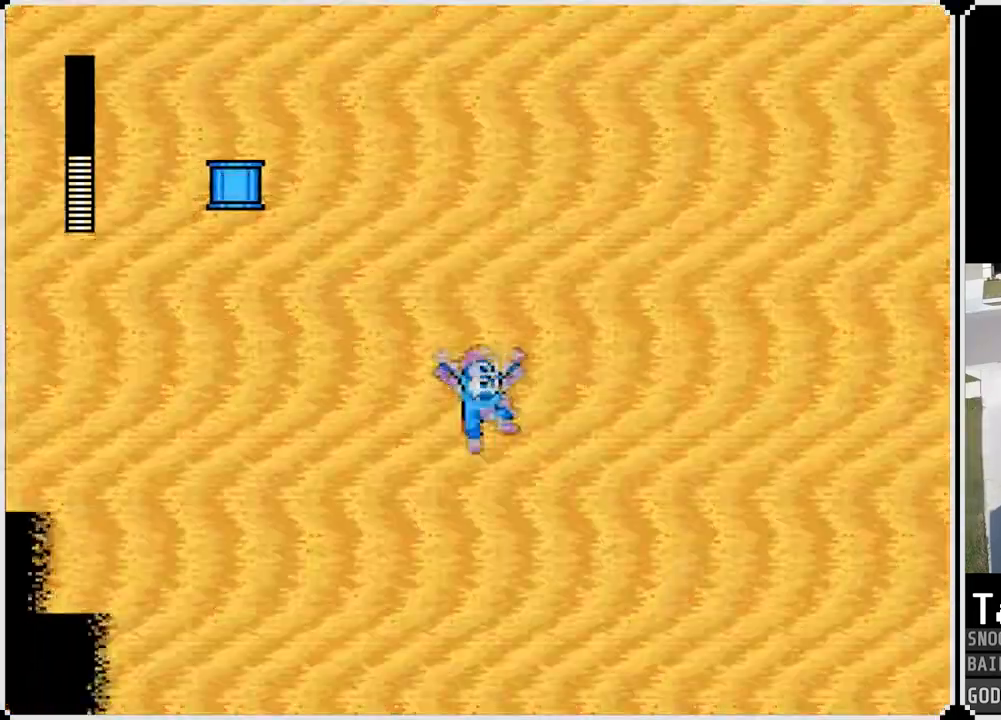
{"buttons": ["DPAD_RIGHT"], "left_stick": "center", "right_stick": "center", "events": [[484, "CROSS", "up"]]}
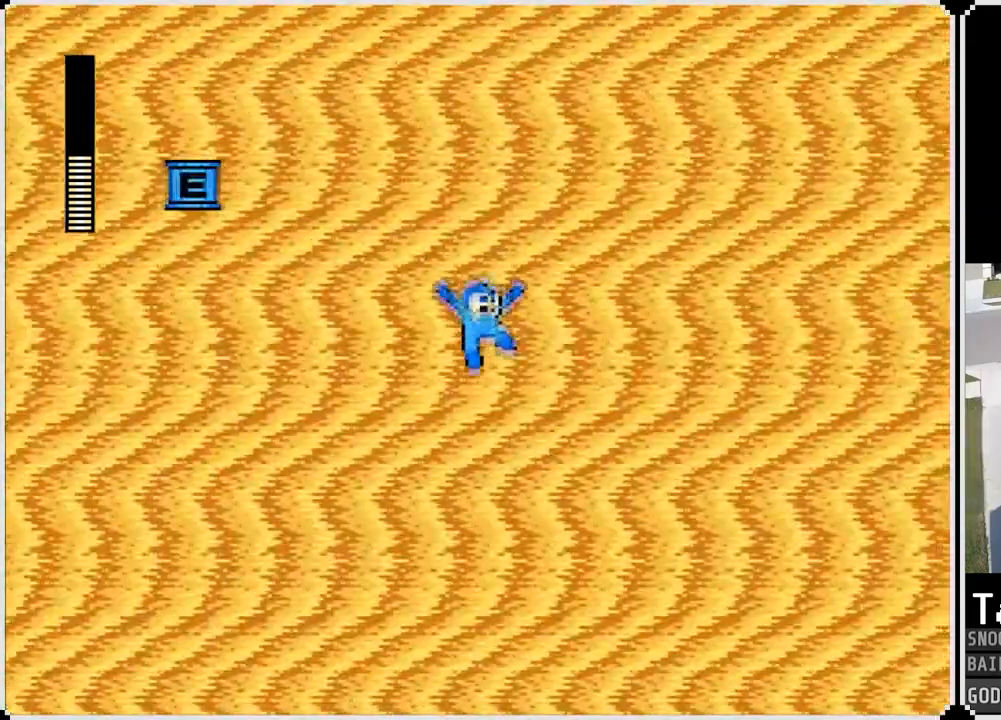
{"buttons": ["DPAD_LEFT"], "left_stick": "center", "right_stick": "center", "events": [[500, "DPAD_LEFT", "down"], [500, "DPAD_RIGHT", "up"]]}
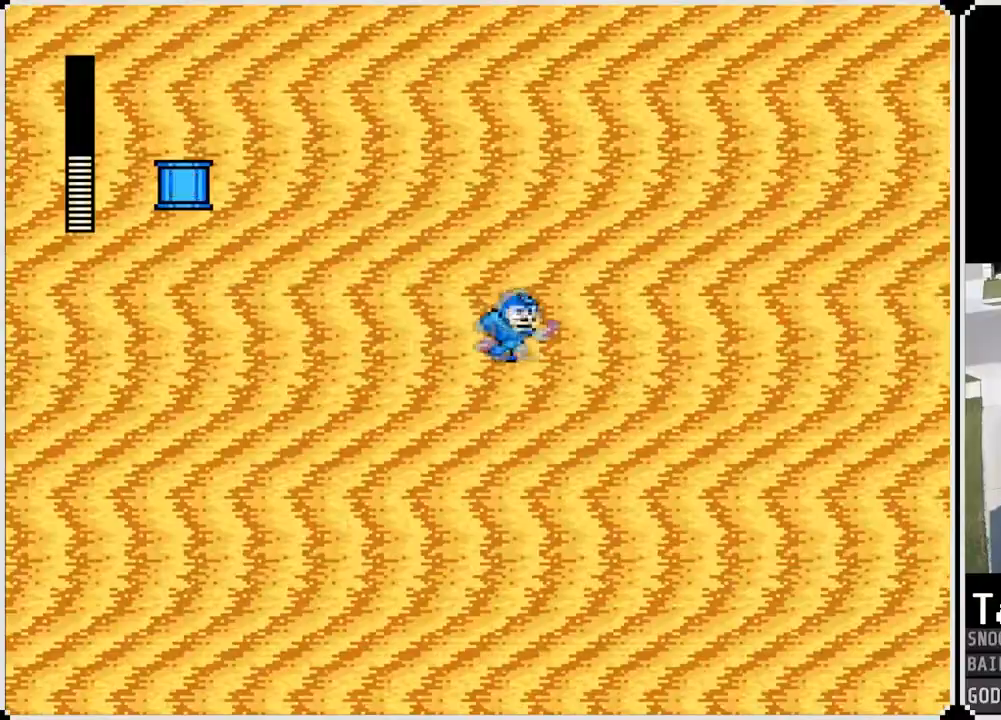
{"buttons": ["CROSS", "DPAD_LEFT"], "left_stick": "center", "right_stick": "center", "events": [[134, "CROSS", "down"]]}
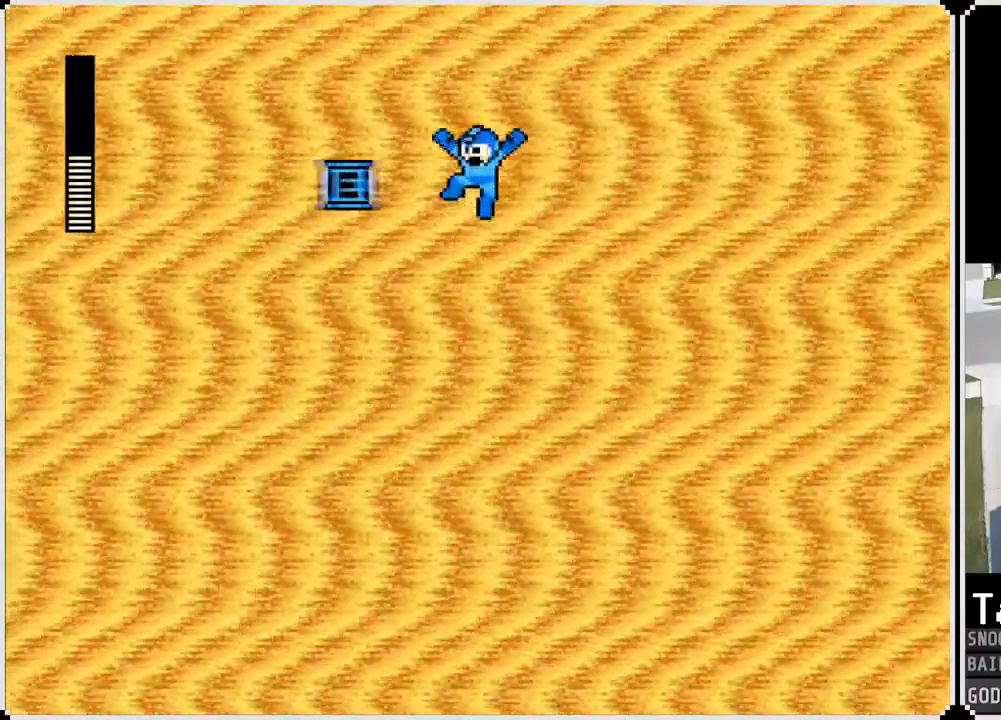
{"buttons": ["CROSS", "DPAD_RIGHT"], "left_stick": "center", "right_stick": "center", "events": [[167, "CROSS", "up"], [267, "DPAD_LEFT", "up"], [300, "CROSS", "down"], [300, "DPAD_RIGHT", "down"]]}
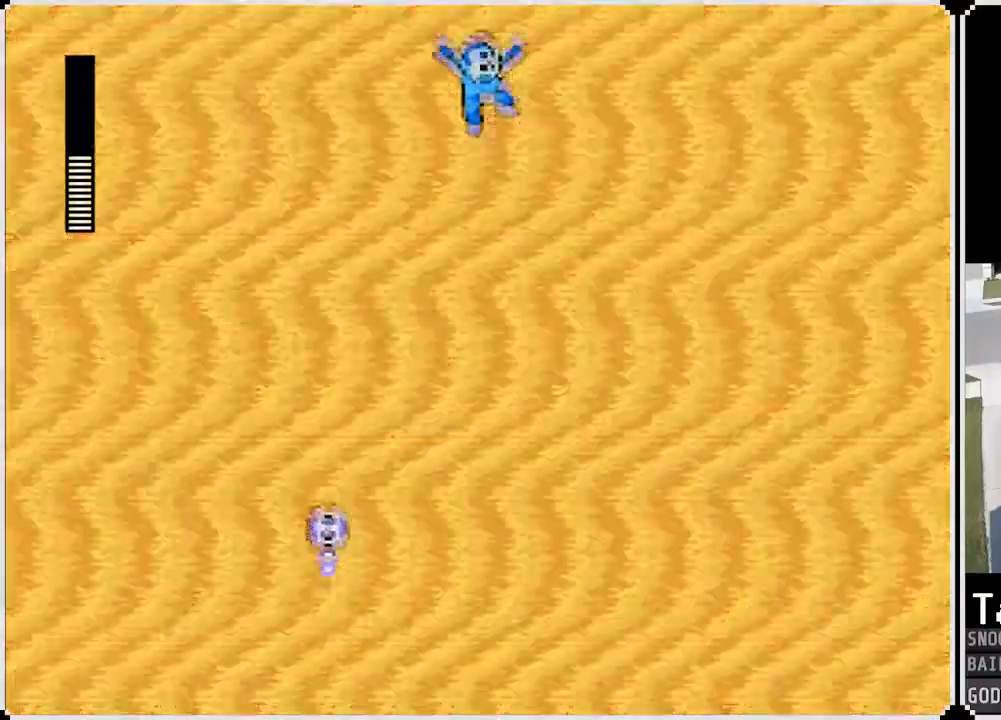
{"buttons": ["CROSS", "DPAD_RIGHT"], "left_stick": "center", "right_stick": "center", "events": [[67, "CROSS", "up"], [151, "DPAD_RIGHT", "up"], [284, "DPAD_RIGHT", "down"], [484, "CROSS", "down"]]}
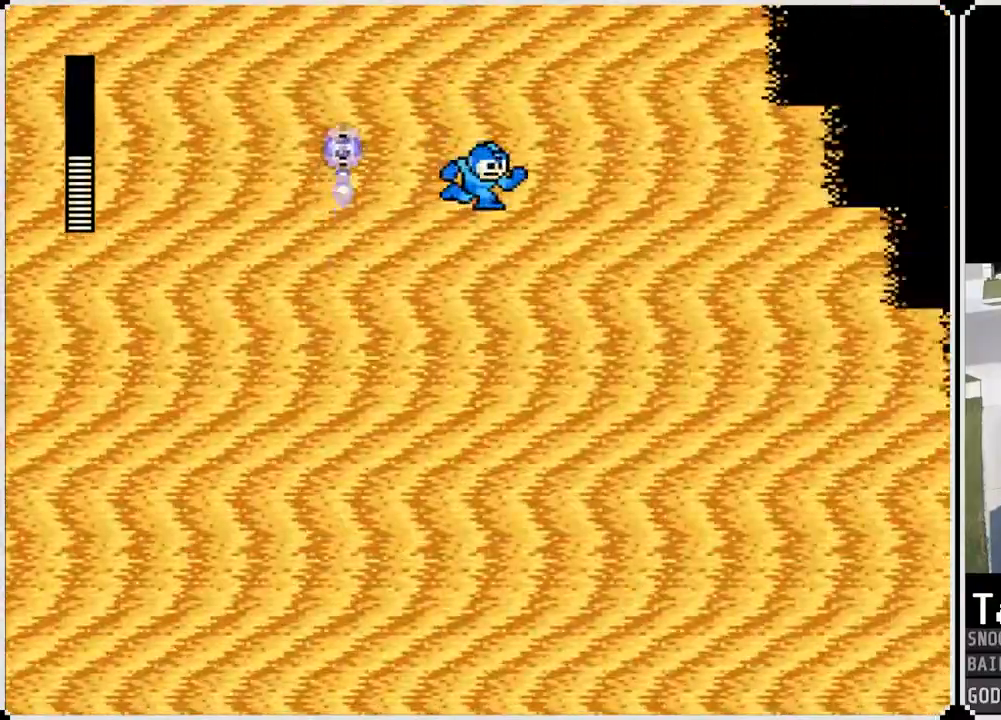
{"buttons": ["CROSS", "DPAD_RIGHT"], "left_stick": "center", "right_stick": "center"}
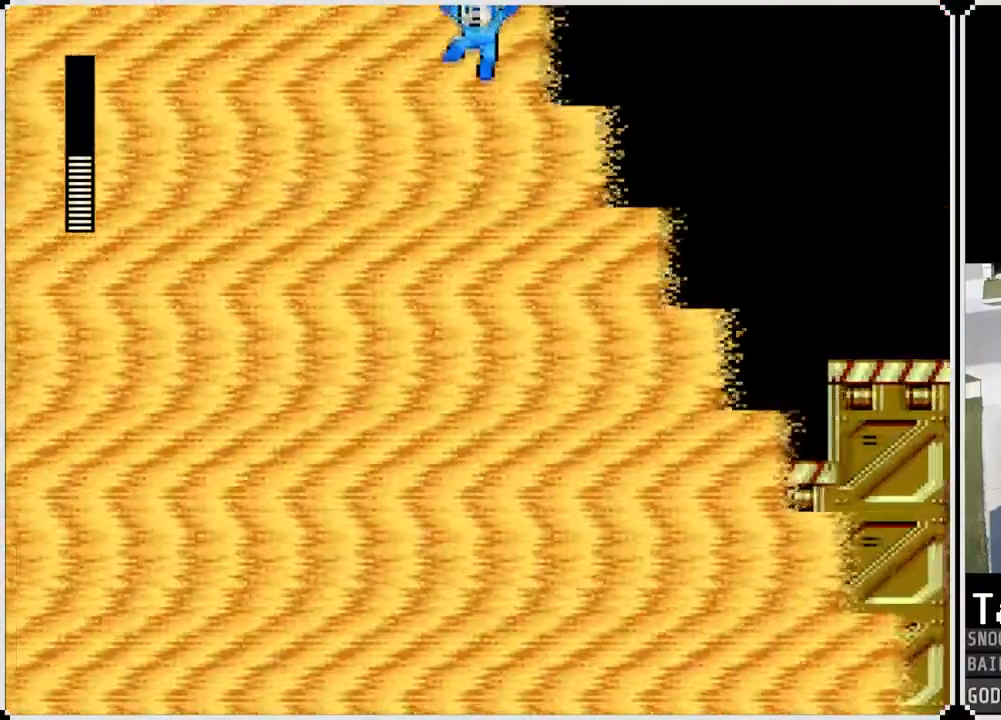
{"buttons": ["CROSS", "DPAD_RIGHT"], "left_stick": "right", "right_stick": "center", "events": [[17, "CROSS", "up"], [234, "CROSS", "down"], [367, "left_stick", "right"]]}
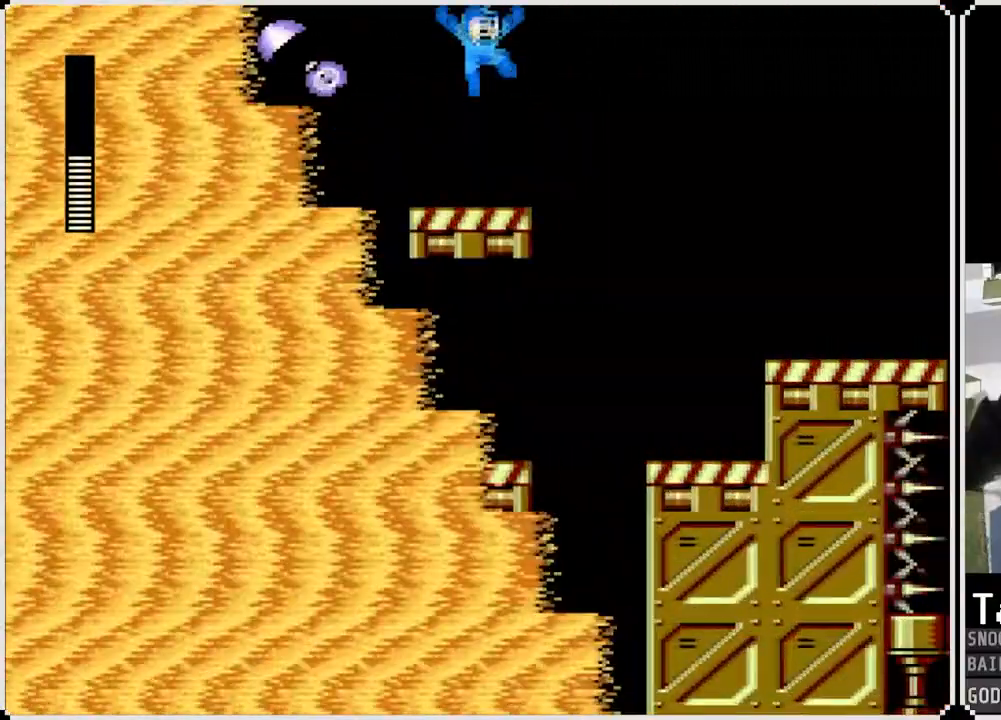
{"buttons": ["DPAD_RIGHT"], "left_stick": "right", "right_stick": "center", "events": [[284, "CROSS", "up"]]}
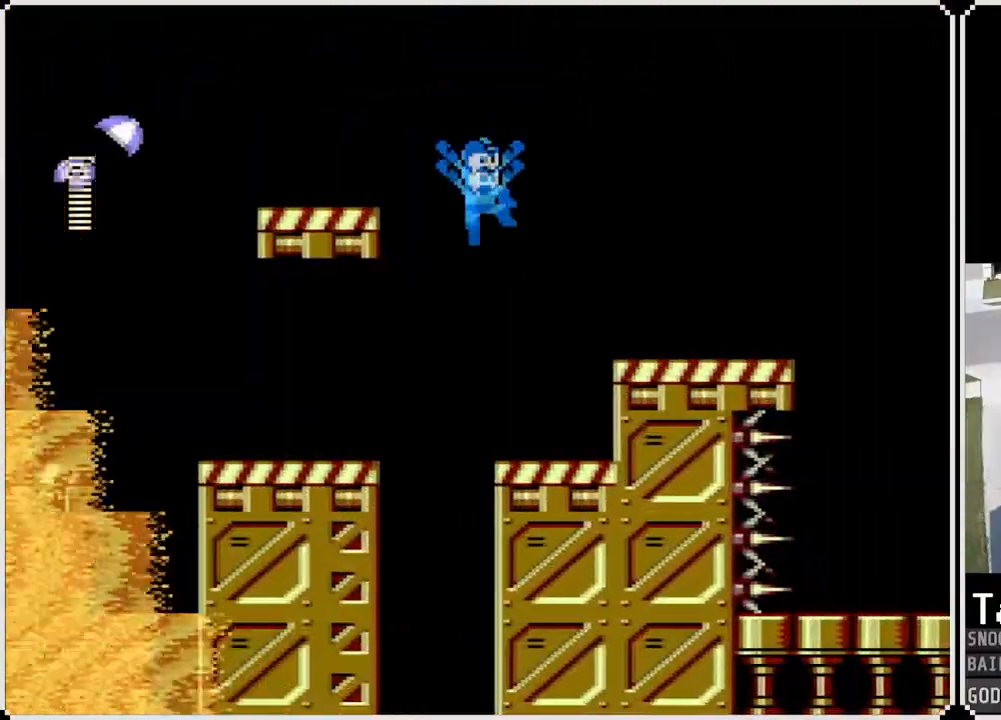
{"buttons": ["DPAD_RIGHT"], "left_stick": "right", "right_stick": "center", "events": [[251, "CROSS", "down"], [468, "CROSS", "up"]]}
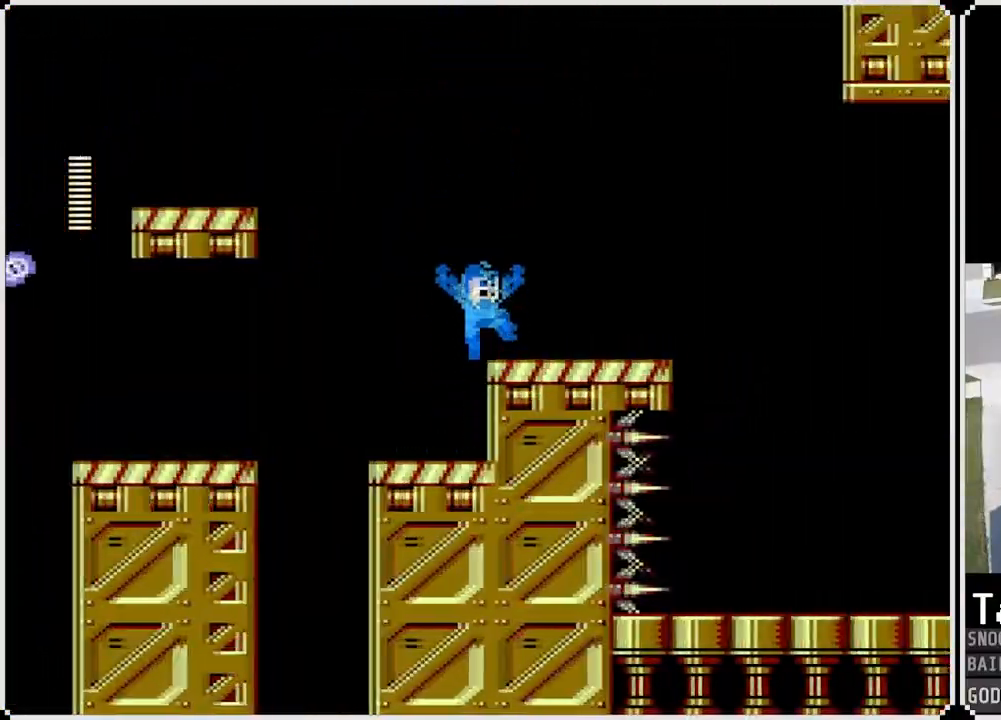
{"buttons": ["CROSS", "DPAD_RIGHT"], "left_stick": "right", "right_stick": "center", "events": [[450, "CROSS", "down"]]}
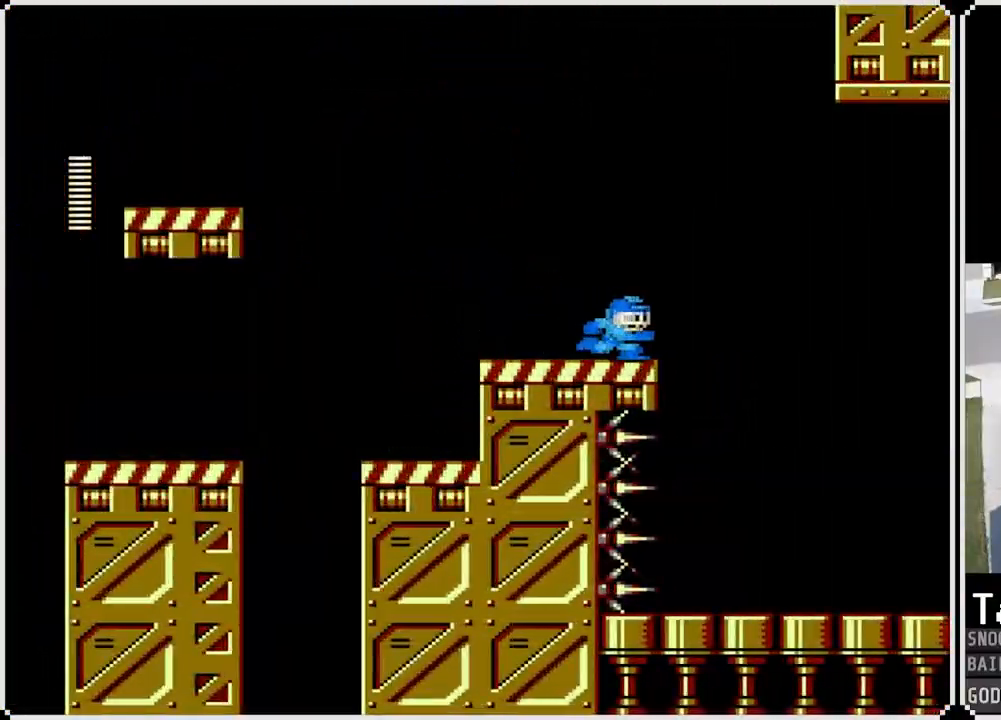
{"buttons": ["DPAD_RIGHT"], "left_stick": "center", "right_stick": "center", "events": [[317, "CROSS", "up"], [351, "left_stick", "center"]]}
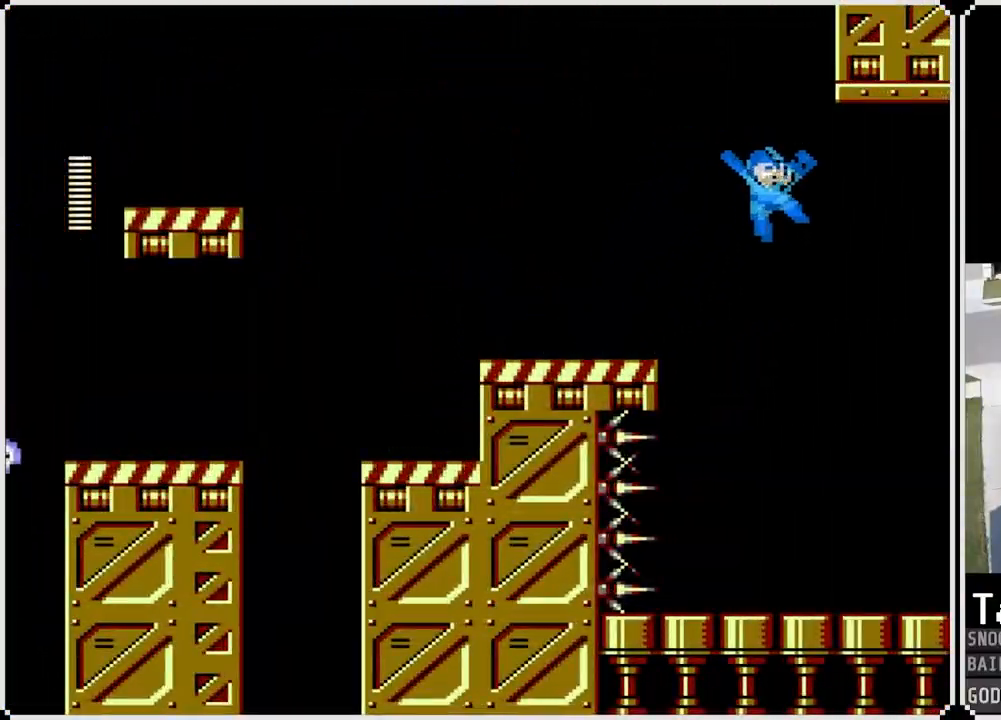
{"buttons": ["DPAD_RIGHT"], "left_stick": "center", "right_stick": "center", "events": []}
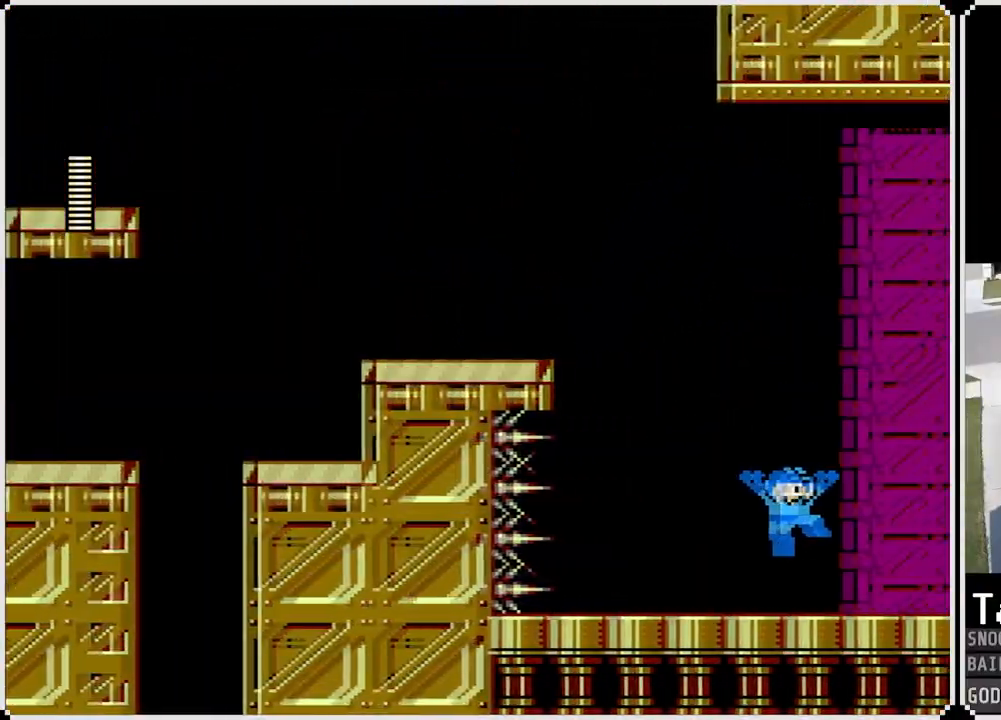
{"buttons": [], "left_stick": "center", "right_stick": "center", "events": [[383, "DPAD_RIGHT", "up"]]}
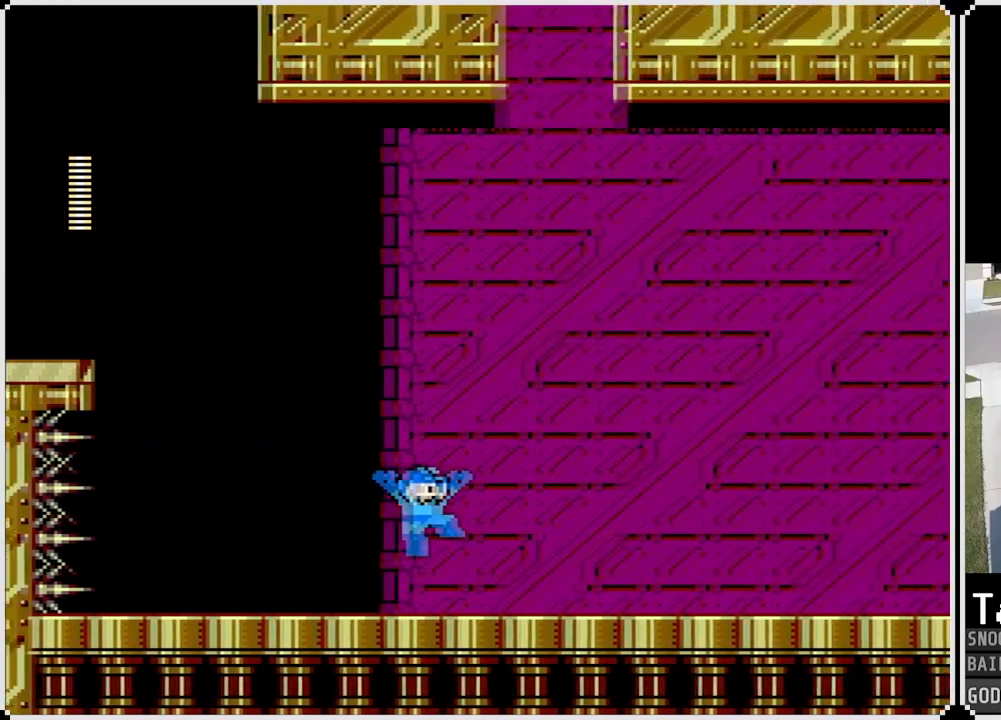
{"buttons": ["DPAD_RIGHT"], "left_stick": "center", "right_stick": "center", "events": [[50, "DPAD_RIGHT", "down"]]}
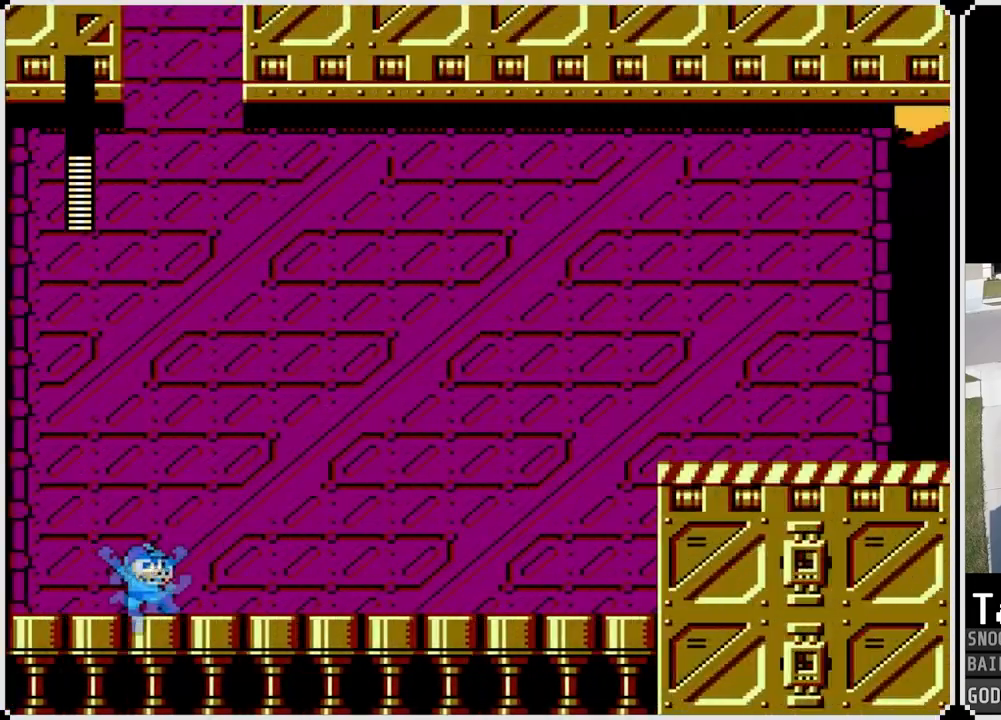
{"buttons": ["DPAD_RIGHT"], "left_stick": "center", "right_stick": "center", "events": [[217, "CROSS", "down"], [300, "SQUARE", "down"], [383, "CROSS", "up"], [484, "SQUARE", "up"]]}
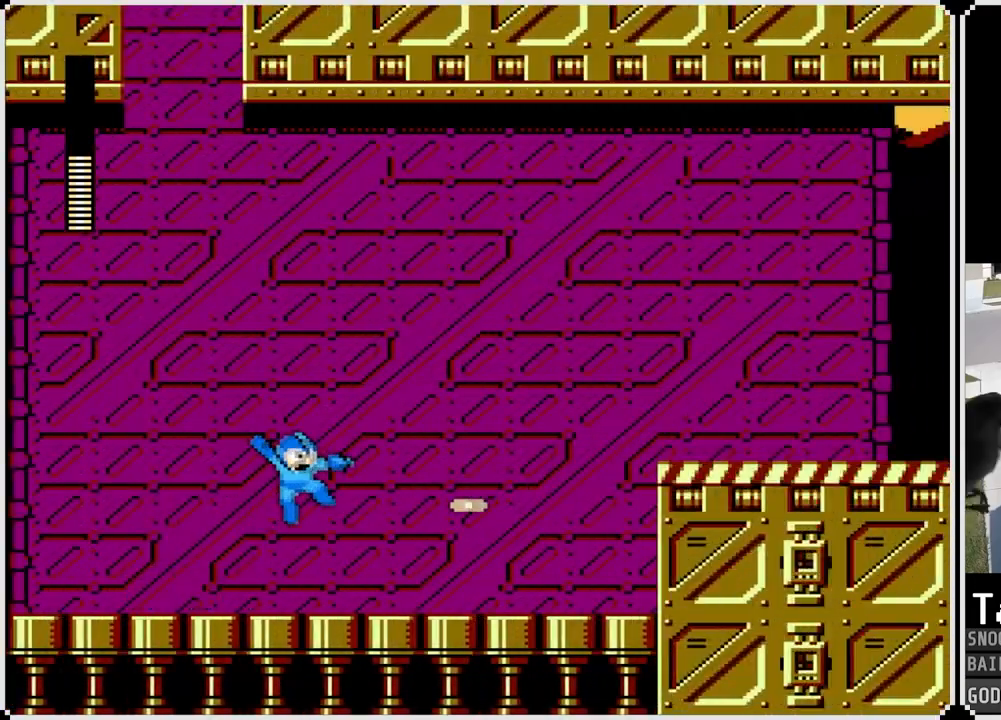
{"buttons": ["SQUARE", "DPAD_RIGHT"], "left_stick": "center", "right_stick": "center", "events": [[217, "SQUARE", "down"], [267, "SQUARE", "up"], [334, "SQUARE", "down"]]}